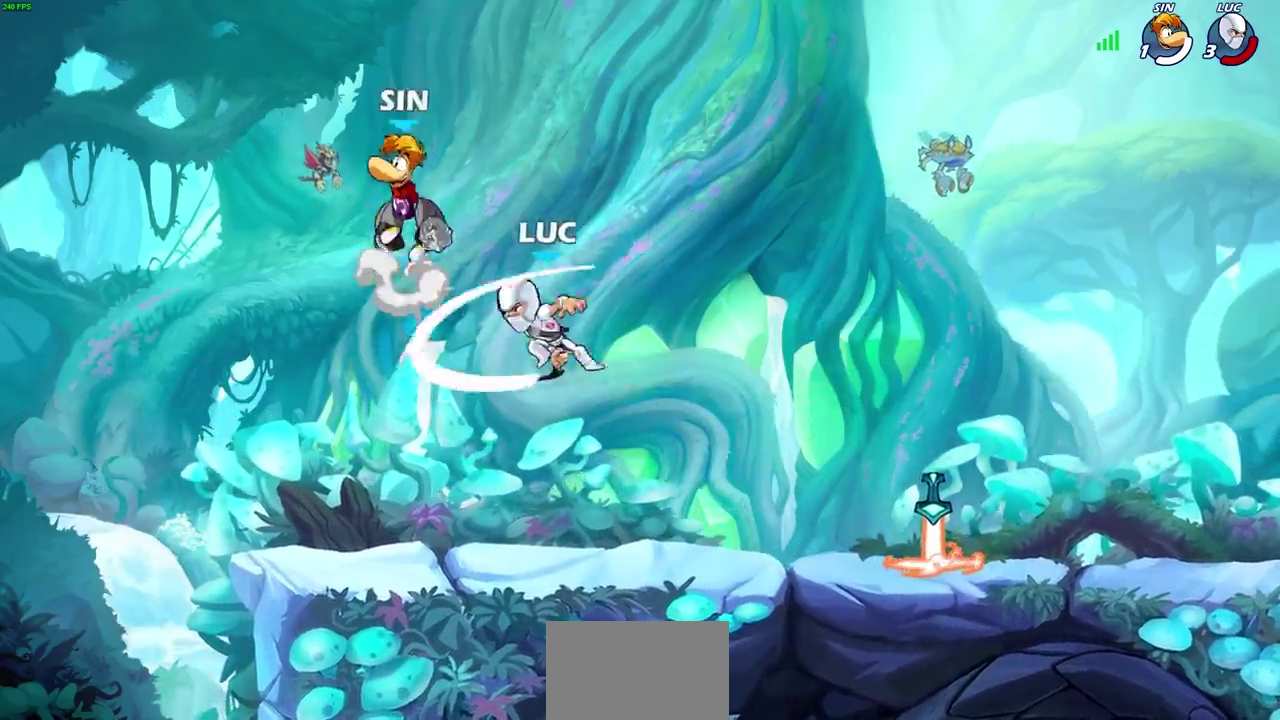
Gameplay with a controller (PlayStation layout); each line is a JSON object with the inputs held at the frame after it (dt_ms = milliseconds from this image to that frame). "events" lists button and stick changes between this image and that frame as [ms after this image, input, new state], when the widget could be followed in between.
{"dt_ms": 700, "buttons": [], "left_stick": "right", "right_stick": "center"}
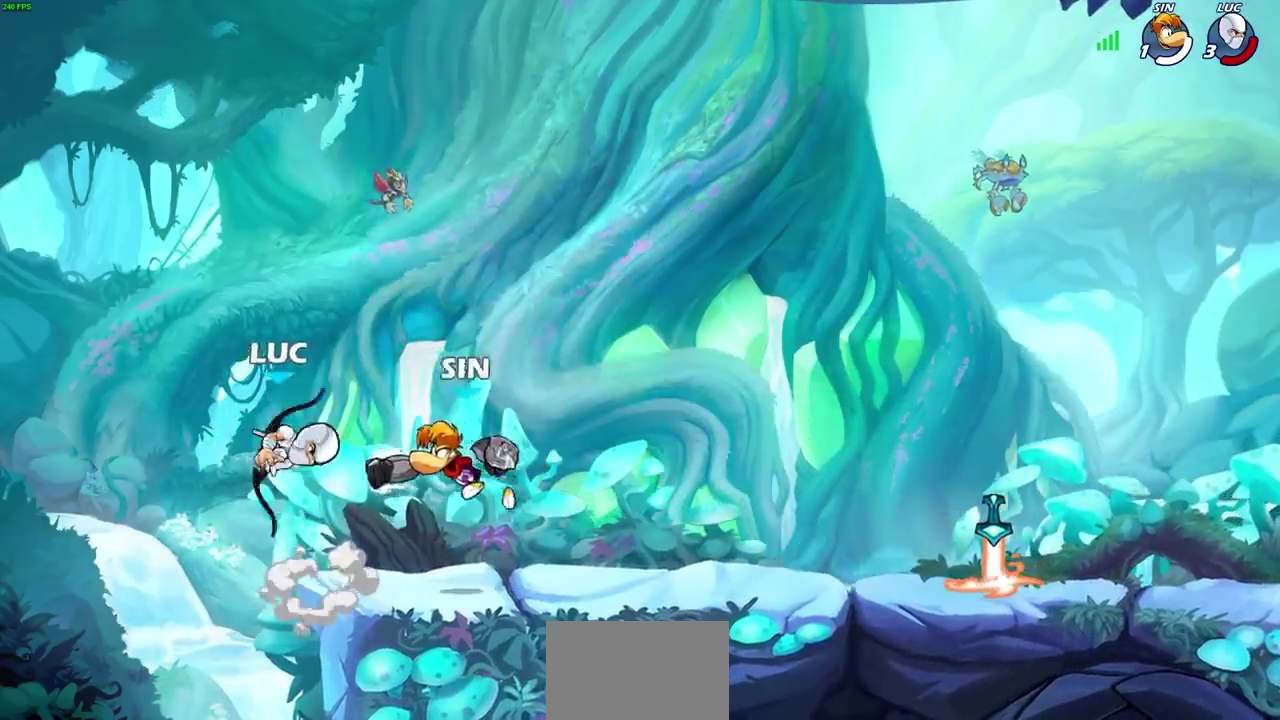
{"dt_ms": 600, "buttons": [], "left_stick": "up-right", "right_stick": "center", "events": [[33, "left_stick", "up-left"], [83, "left_stick", "down"], [150, "left_stick", "down-left"], [200, "left_stick", "up-right"], [267, "left_stick", "right"], [367, "SQUARE", "down"], [367, "left_stick", "up-right"], [433, "SQUARE", "up"]]}
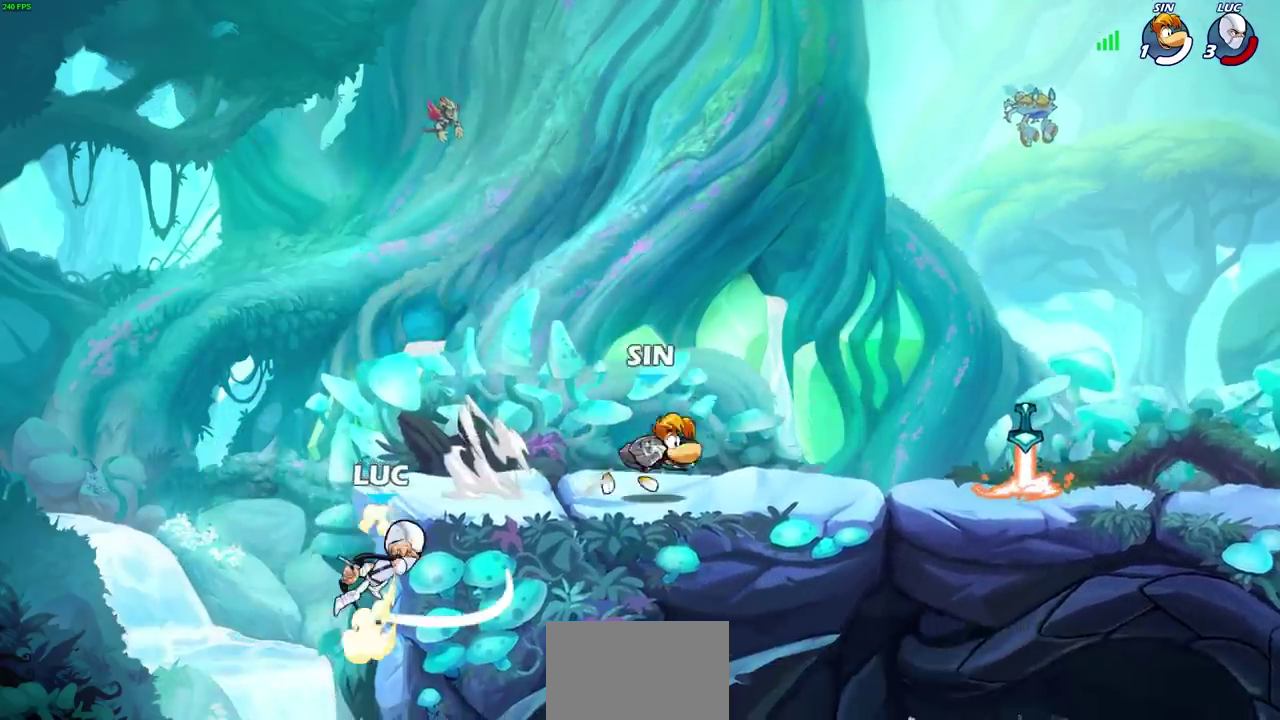
{"dt_ms": 300, "buttons": [], "left_stick": "right", "right_stick": "center", "events": [[67, "left_stick", "center"], [267, "left_stick", "right"]]}
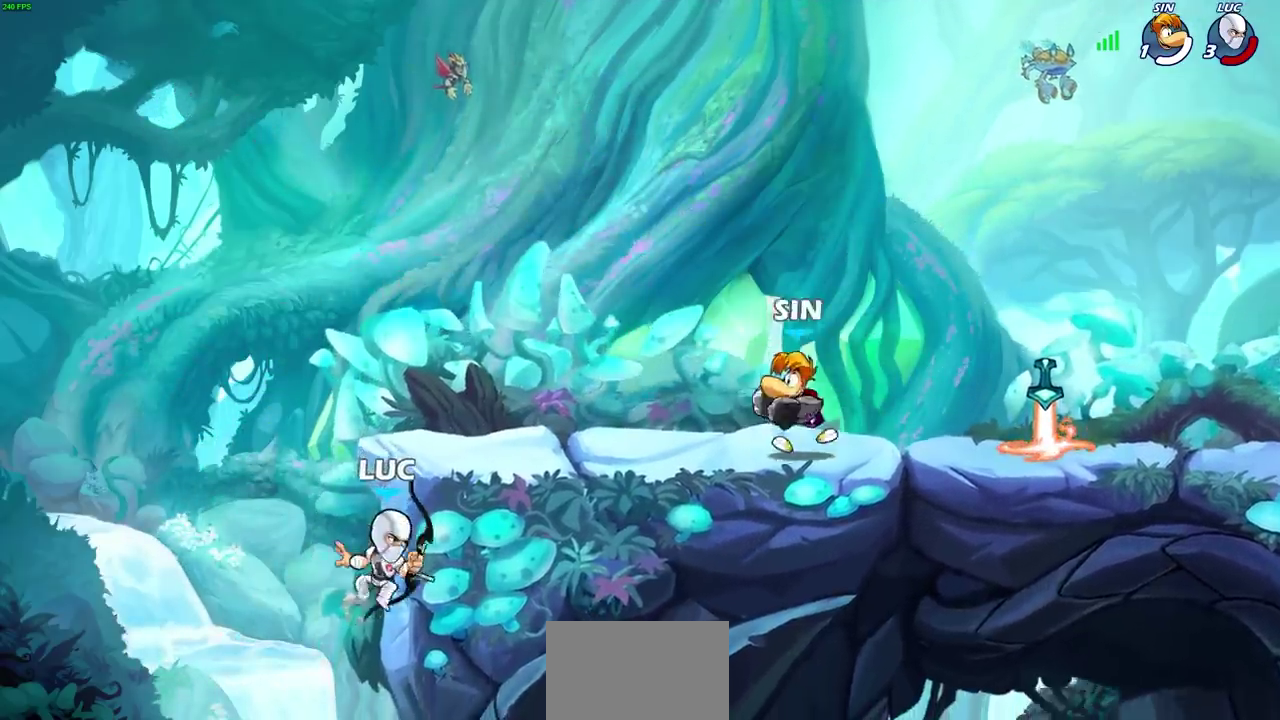
{"dt_ms": 300, "buttons": [], "left_stick": "right", "right_stick": "center", "events": []}
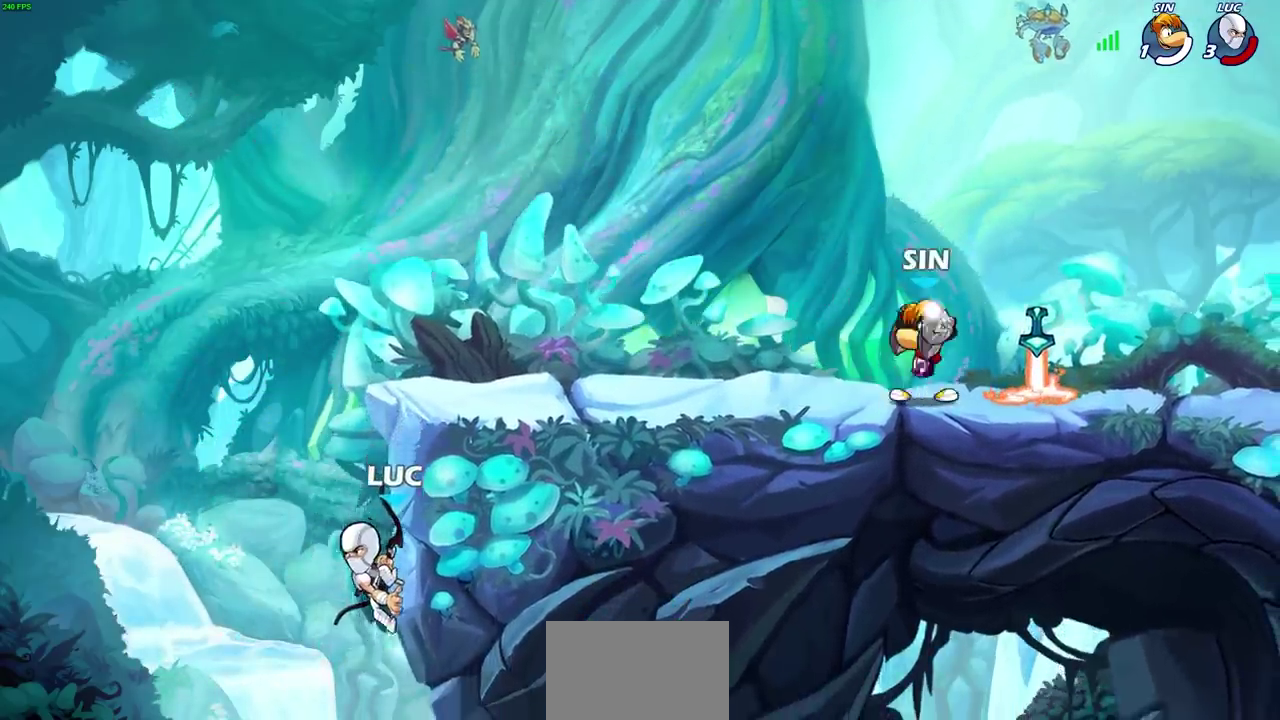
{"dt_ms": 700, "buttons": [], "left_stick": "down", "right_stick": "center", "events": [[33, "CROSS", "down"], [167, "CROSS", "up"], [167, "left_stick", "up-right"], [317, "CROSS", "down"], [383, "left_stick", "down-left"], [467, "CROSS", "up"], [483, "left_stick", "up-right"], [567, "left_stick", "right"], [667, "left_stick", "down"]]}
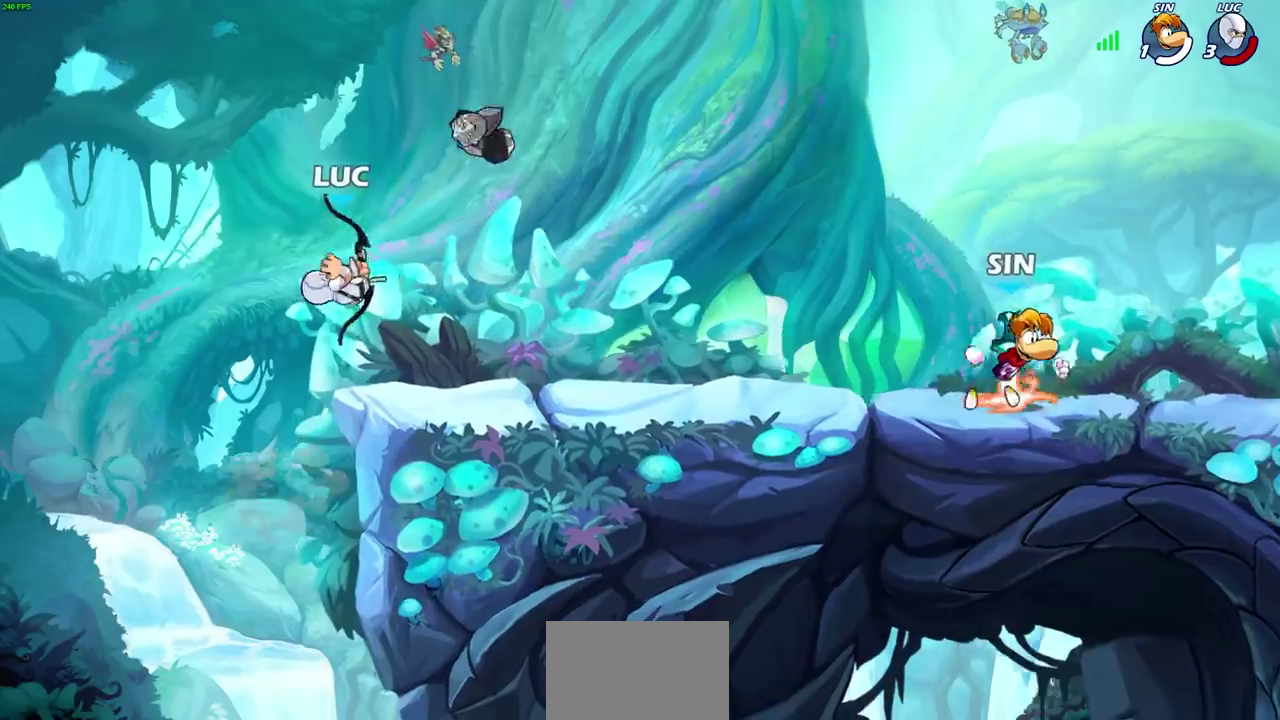
{"dt_ms": 600, "buttons": [], "left_stick": "up", "right_stick": "center", "events": [[33, "left_stick", "down-right"], [200, "left_stick", "left"], [250, "left_stick", "up-left"], [350, "CROSS", "down"], [450, "left_stick", "up"], [467, "CROSS", "up"], [500, "left_stick", "up-right"], [567, "left_stick", "up"]]}
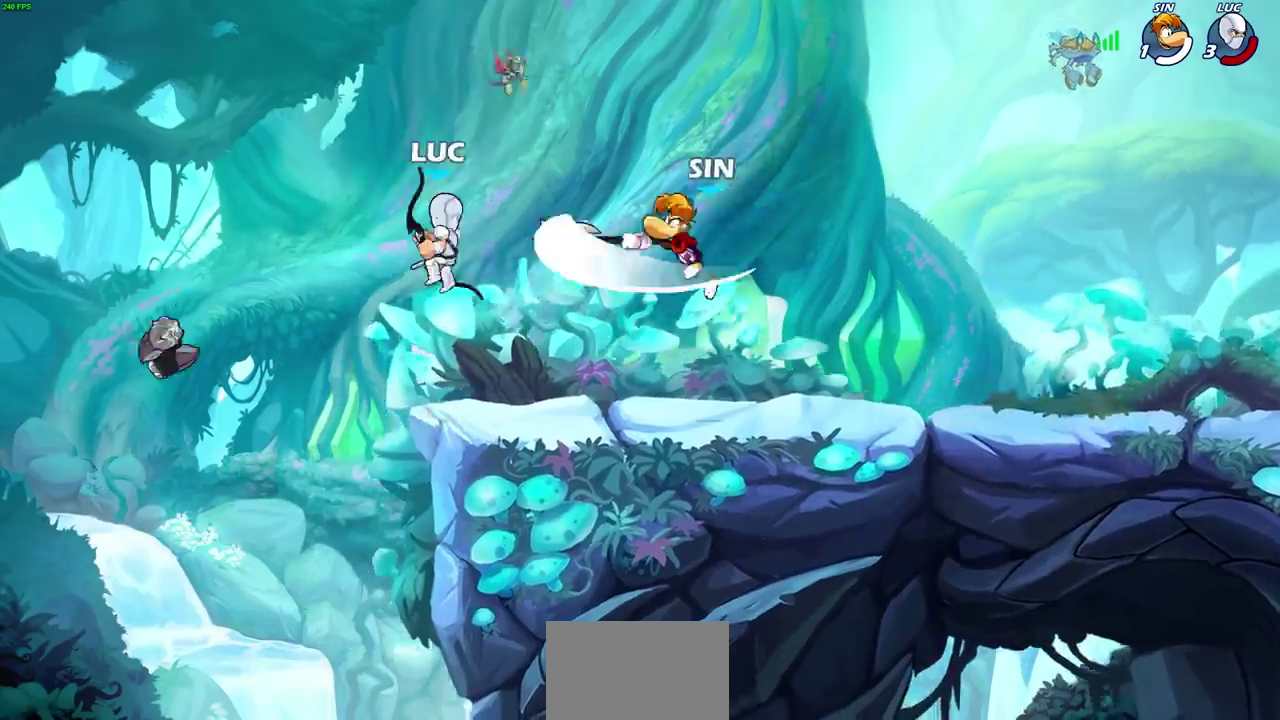
{"dt_ms": 600, "buttons": [], "left_stick": "left", "right_stick": "center", "events": [[167, "left_stick", "right"], [283, "SQUARE", "down"], [283, "left_stick", "down"], [350, "left_stick", "down-left"], [367, "SQUARE", "up"], [483, "left_stick", "left"]]}
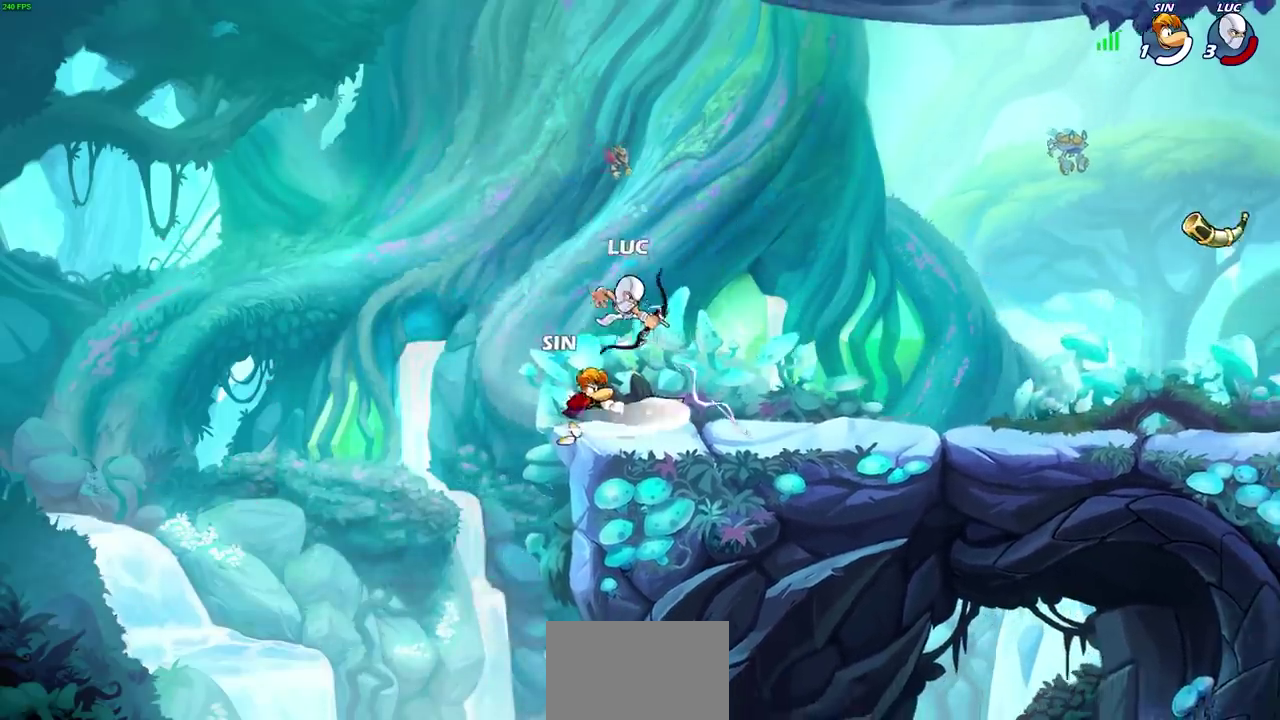
{"dt_ms": 300, "buttons": [], "left_stick": "left", "right_stick": "center", "events": []}
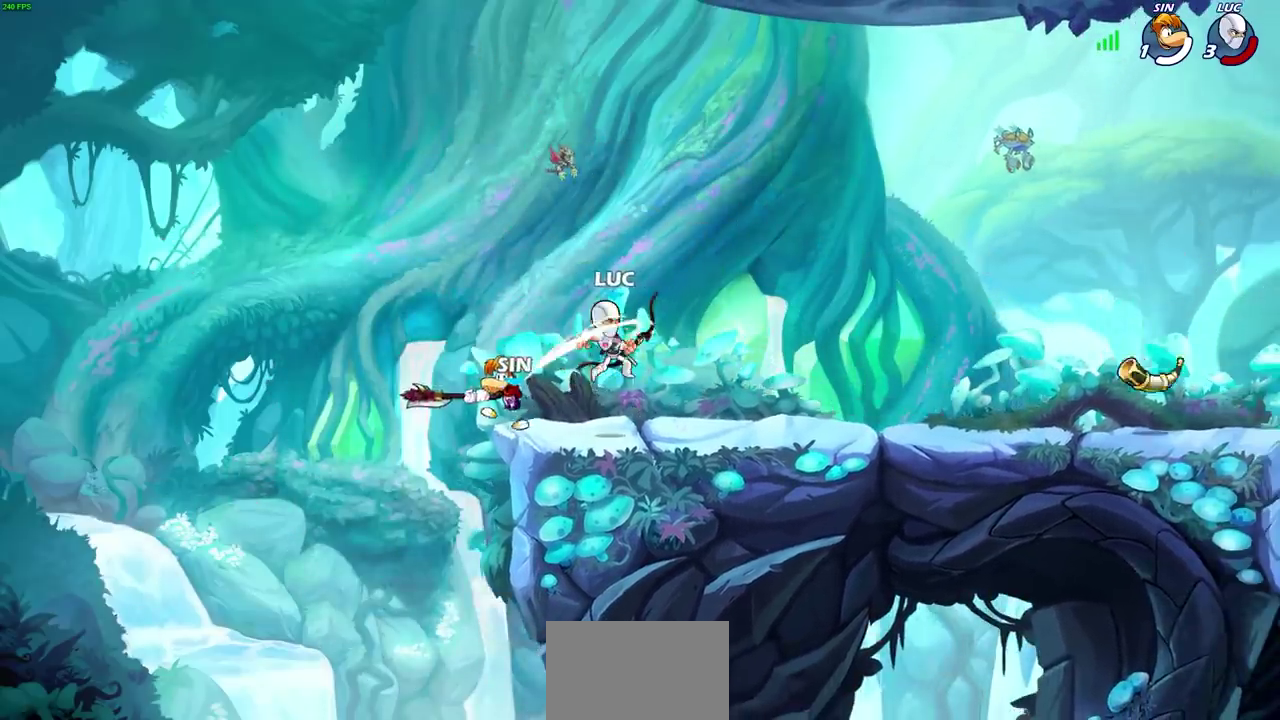
{"dt_ms": 400, "buttons": [], "left_stick": "left", "right_stick": "center", "events": [[83, "left_stick", "up-left"], [183, "left_stick", "center"], [317, "left_stick", "left"]]}
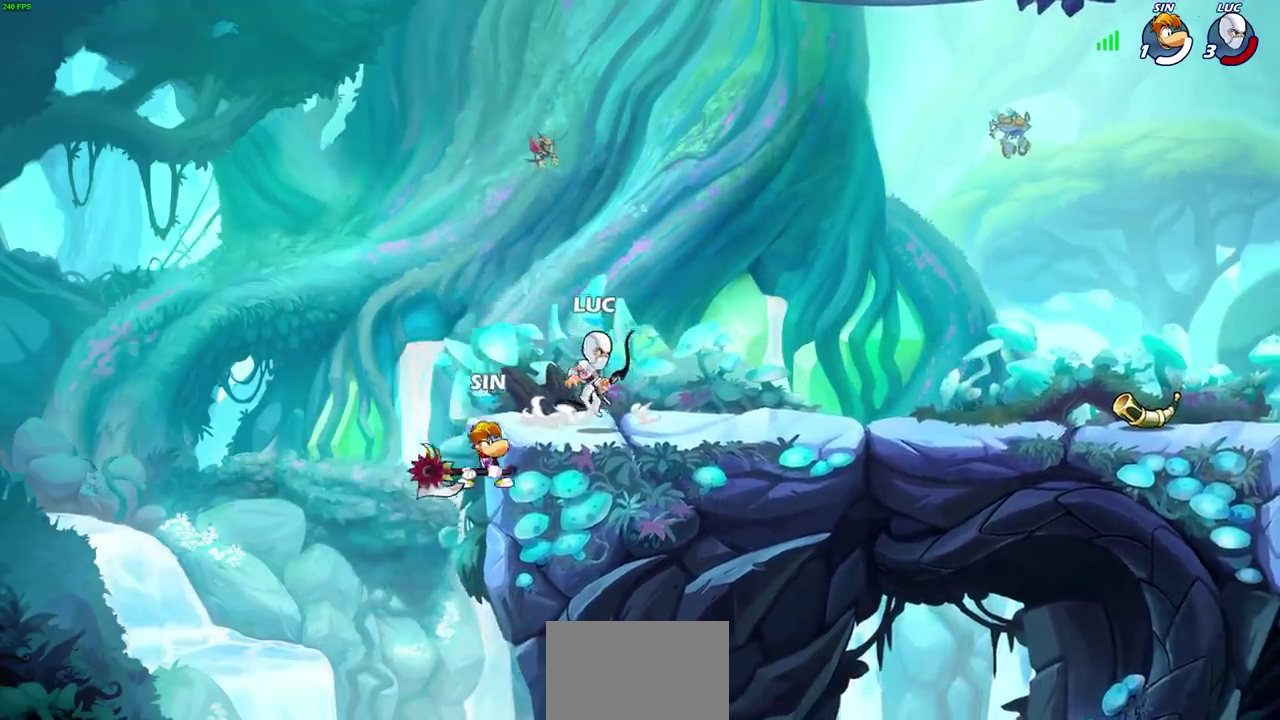
{"dt_ms": 600, "buttons": [], "left_stick": "center", "right_stick": "center", "events": [[200, "left_stick", "up-left"], [267, "left_stick", "center"], [433, "CROSS", "down"], [450, "SQUARE", "down"], [500, "CROSS", "up"], [550, "SQUARE", "up"]]}